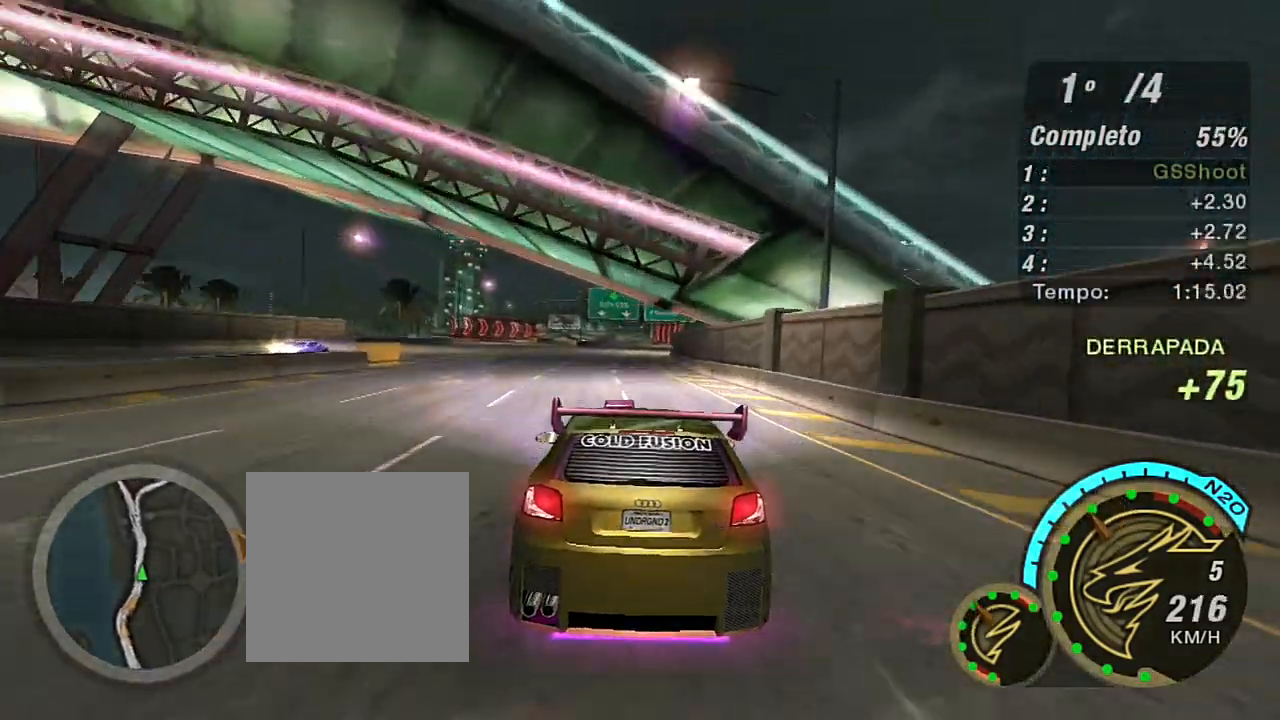
Gameplay with a controller (Xbox layout); each line is a JSON object with the inputs held at the frame after it. "events" lists button and stick changes between this image and that frame as [ms after this image, input, new state], when the widget could be followed in between.
{"buttons": ["R2"], "left_stick": "center", "right_stick": "center", "events": [[300, "left_stick", "center"]]}
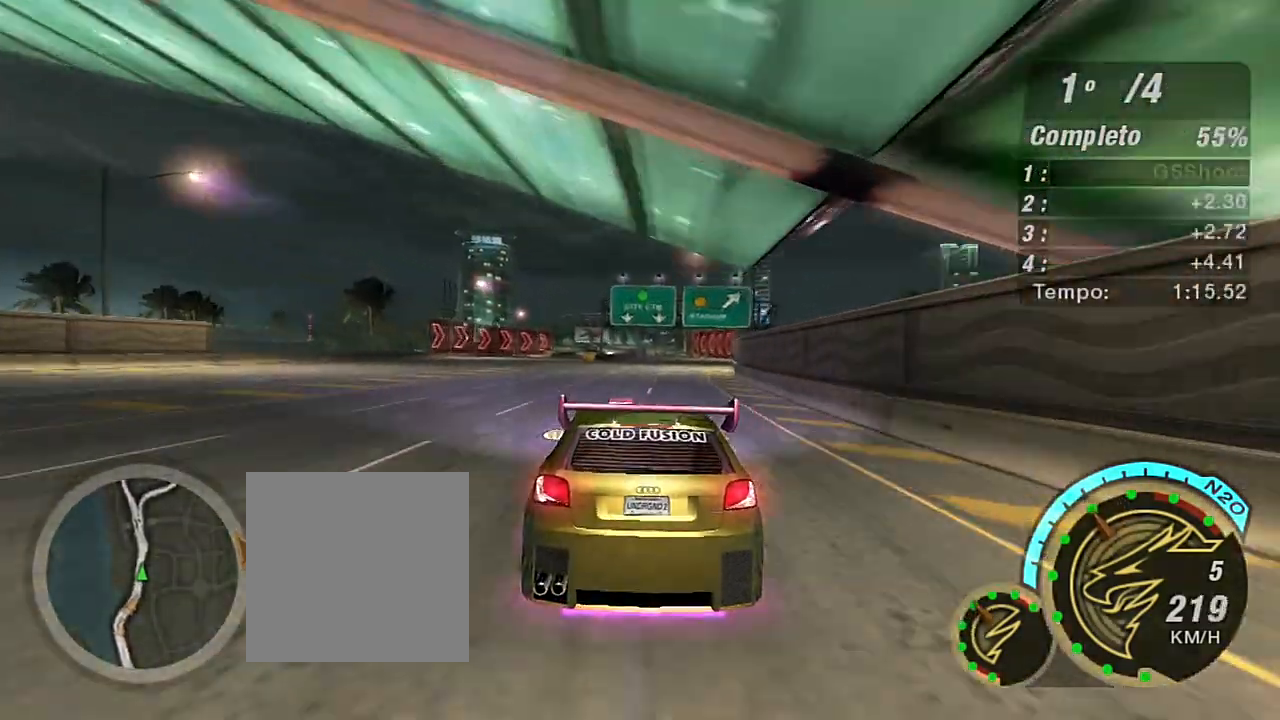
{"buttons": ["R2"], "left_stick": "center", "right_stick": "center", "events": [[67, "left_stick", "right"], [267, "left_stick", "center"]]}
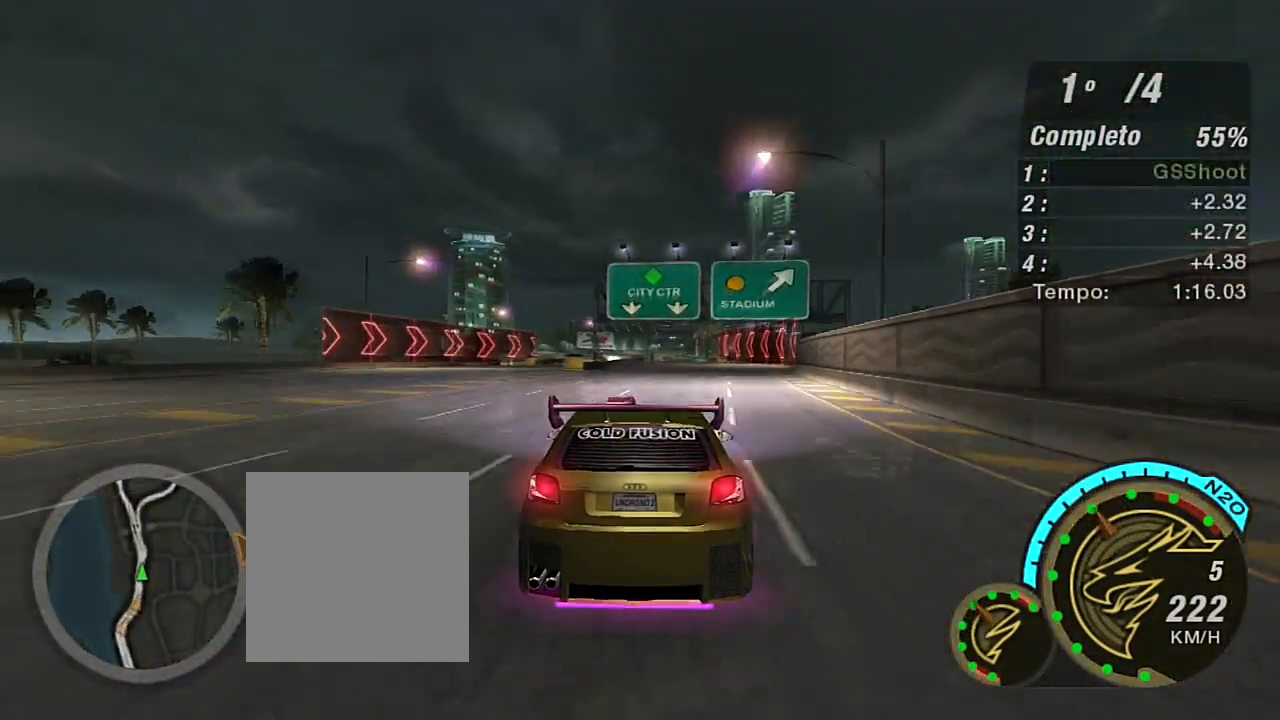
{"buttons": ["R2"], "left_stick": "center", "right_stick": "center", "events": [[67, "left_stick", "up-right"], [368, "left_stick", "center"]]}
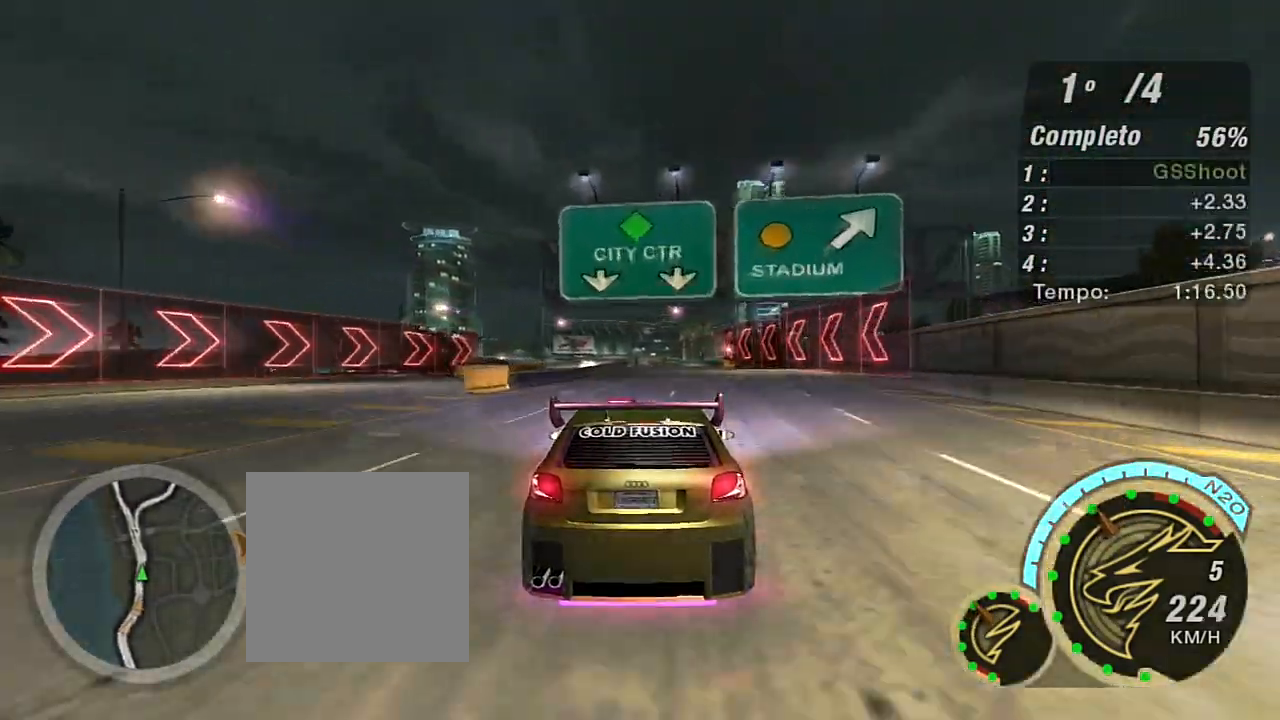
{"buttons": ["R2"], "left_stick": "center", "right_stick": "center", "events": []}
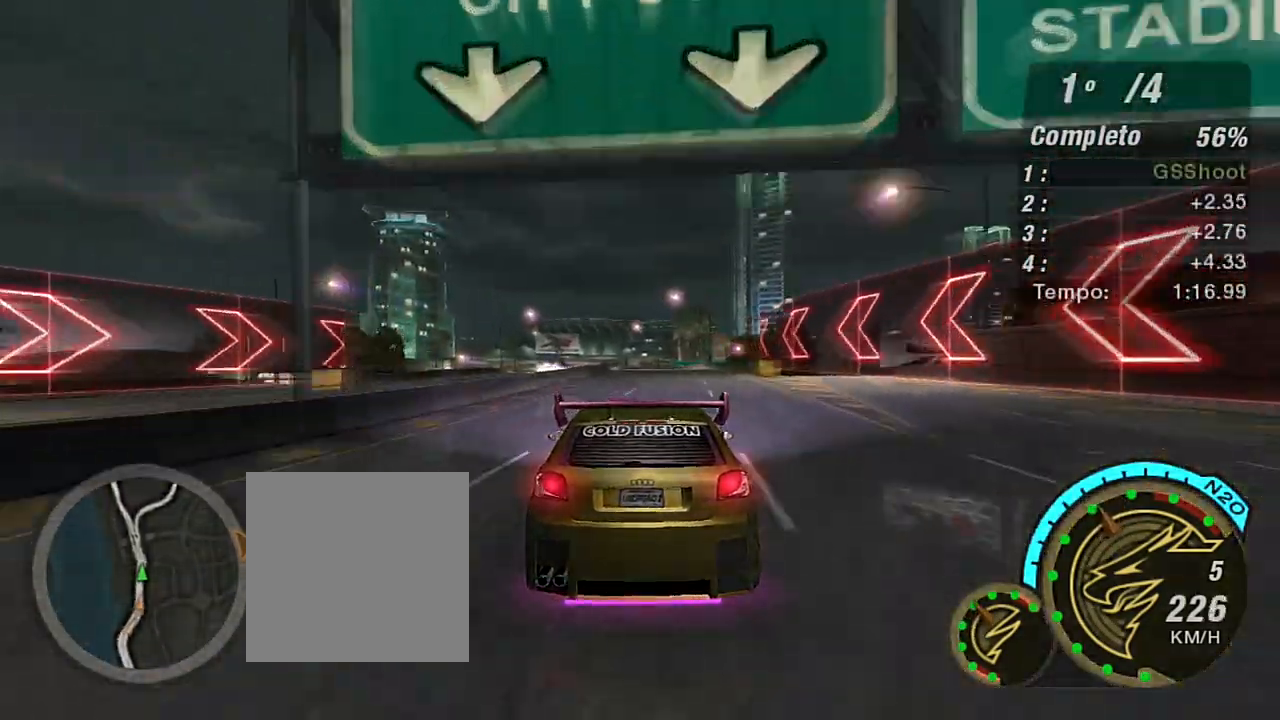
{"buttons": ["R2"], "left_stick": "up-right", "right_stick": "center", "events": [[367, "left_stick", "up-right"]]}
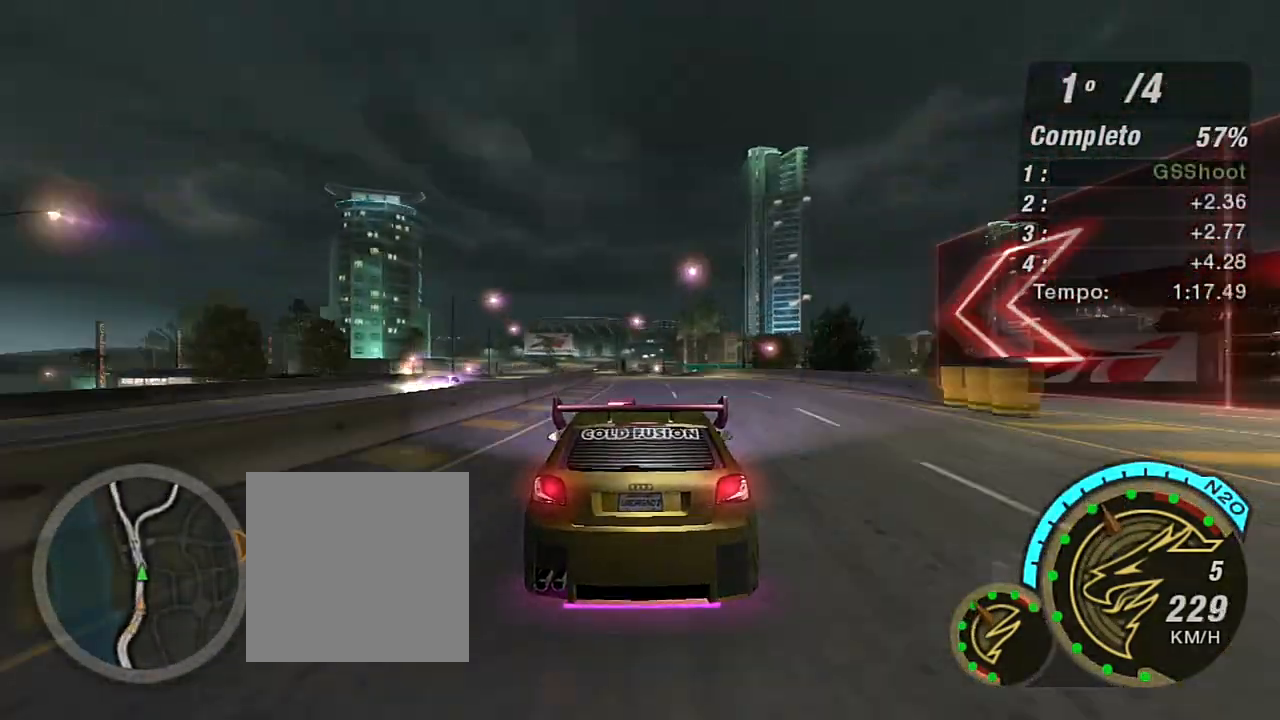
{"buttons": ["R2"], "left_stick": "center", "right_stick": "center", "events": [[100, "left_stick", "center"]]}
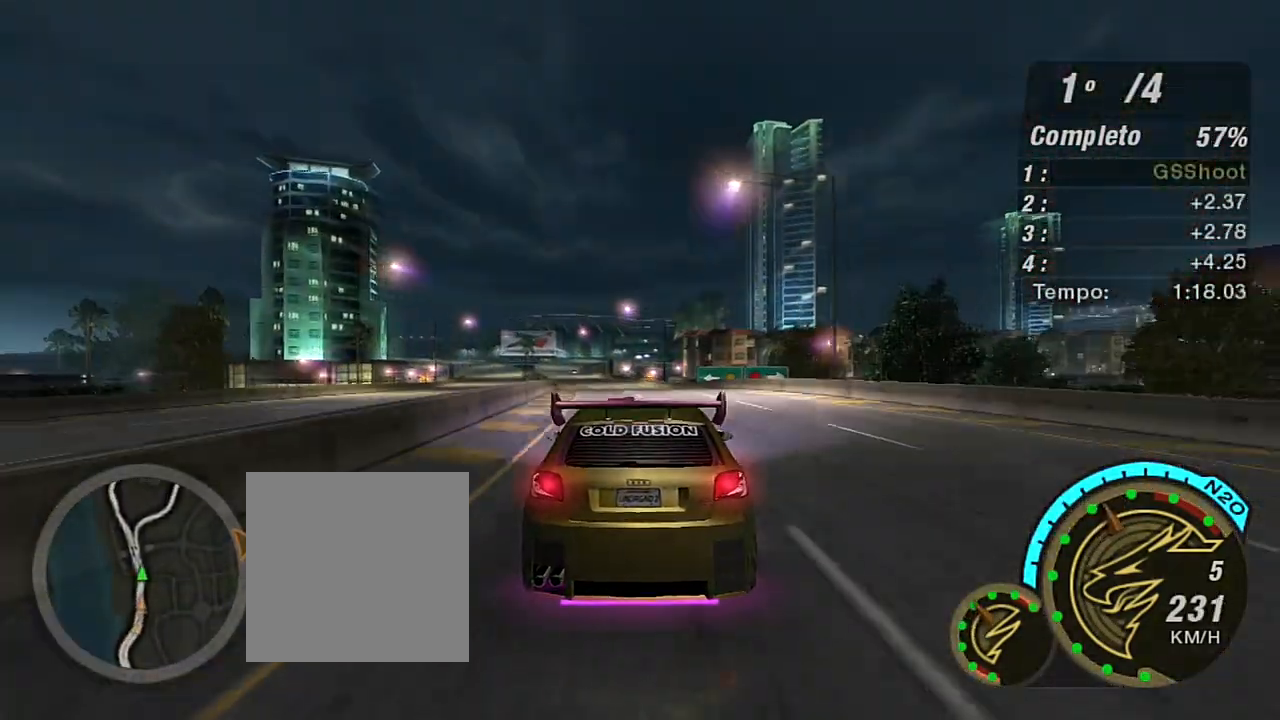
{"buttons": ["R2"], "left_stick": "down-left", "right_stick": "center", "events": [[401, "left_stick", "left"], [467, "left_stick", "down-left"]]}
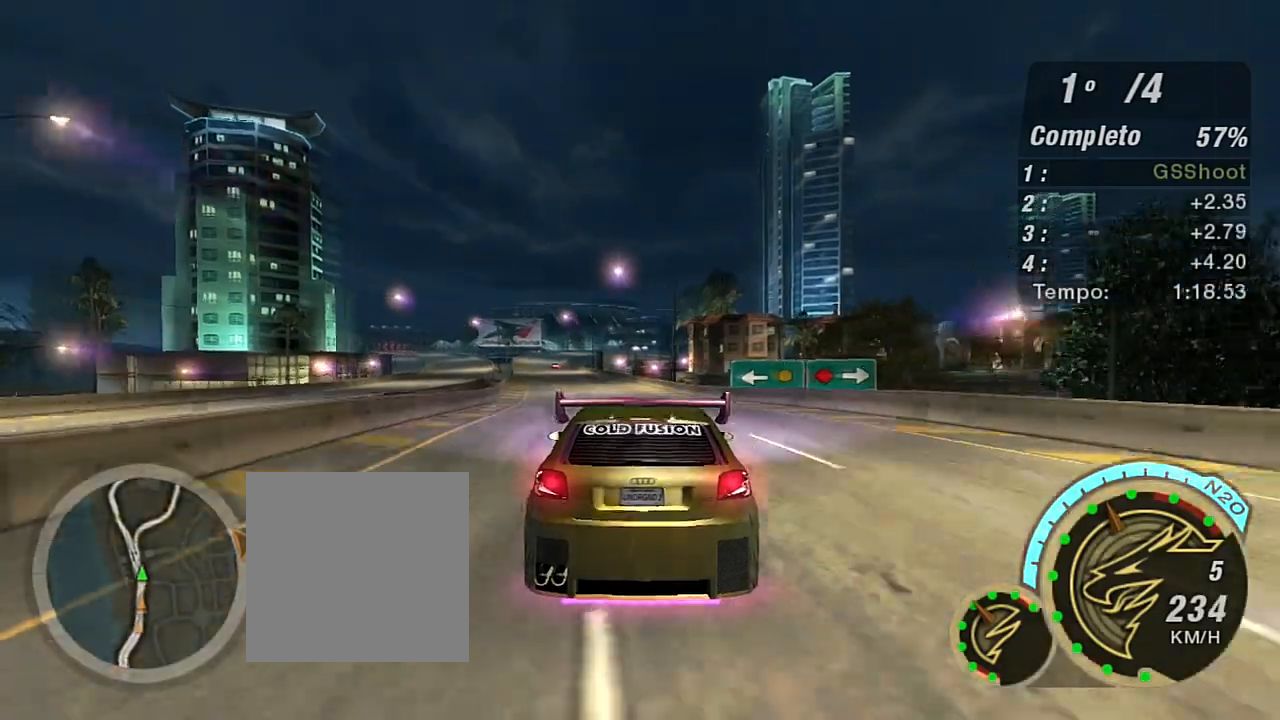
{"buttons": ["R2"], "left_stick": "center", "right_stick": "center", "events": [[233, "left_stick", "center"]]}
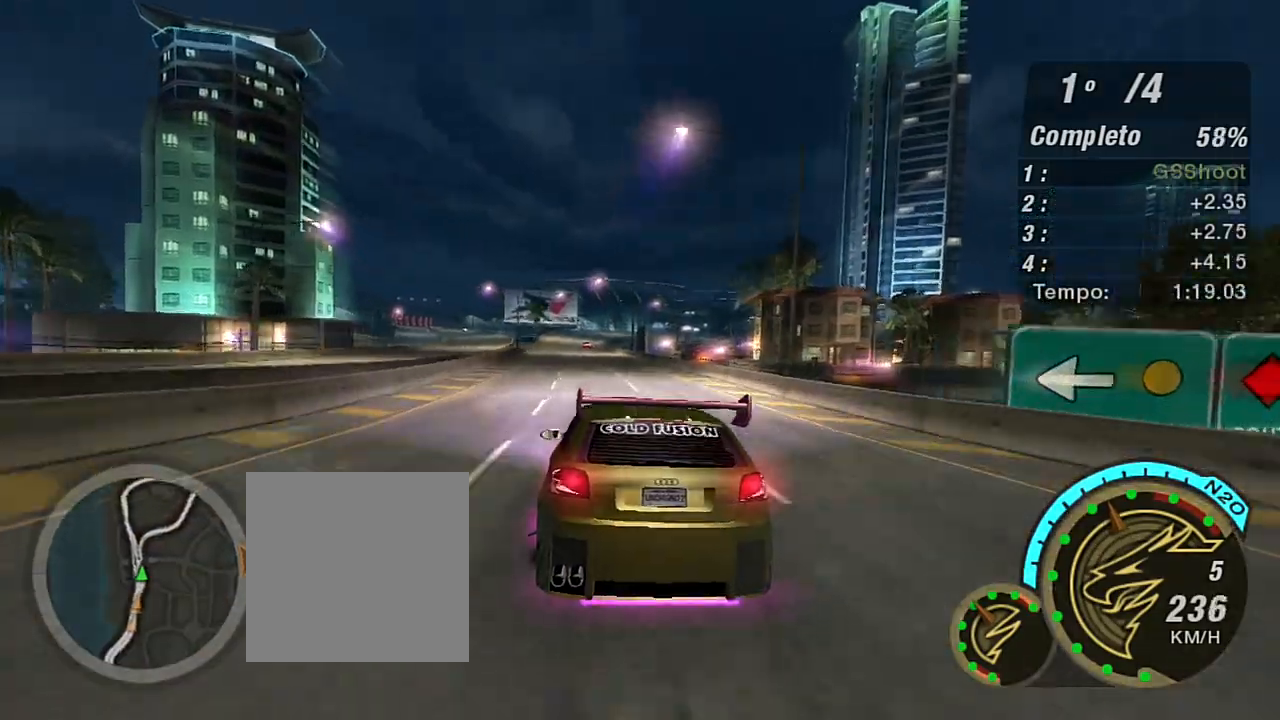
{"buttons": ["R2"], "left_stick": "center", "right_stick": "center", "events": [[67, "left_stick", "left"], [200, "left_stick", "center"]]}
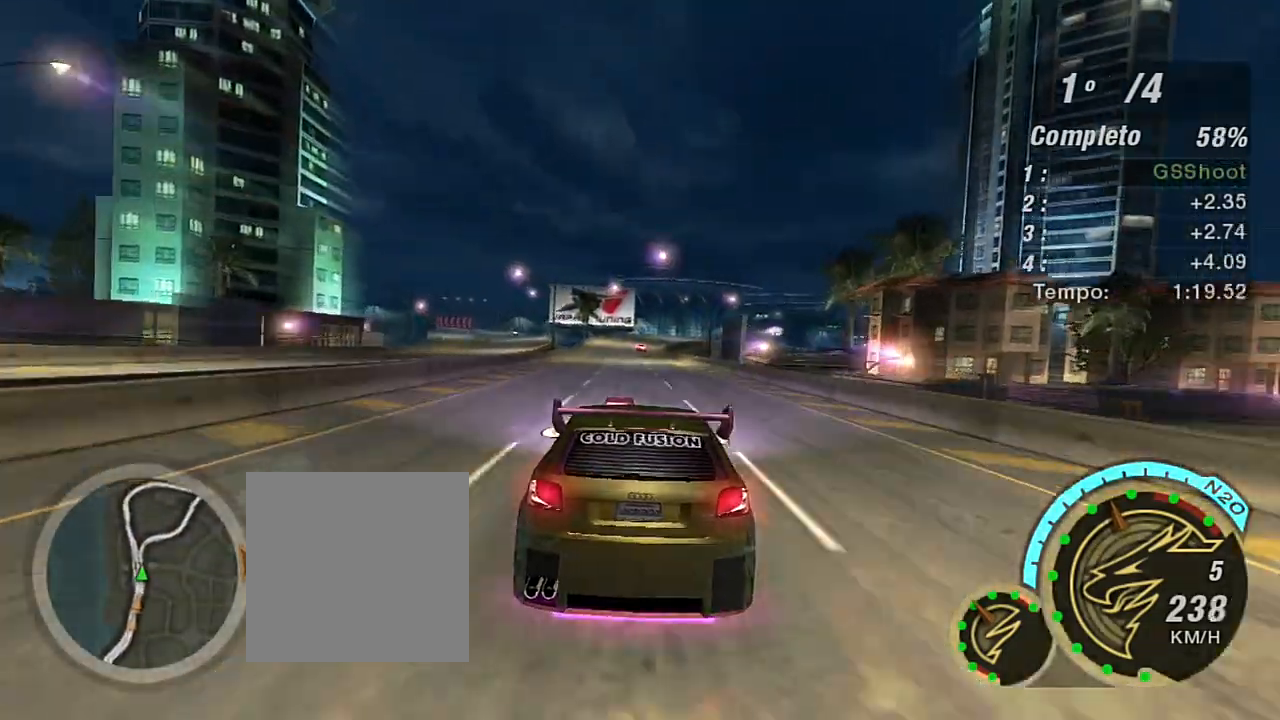
{"buttons": ["R2"], "left_stick": "down-left", "right_stick": "center", "events": [[367, "left_stick", "left"], [433, "left_stick", "down-left"]]}
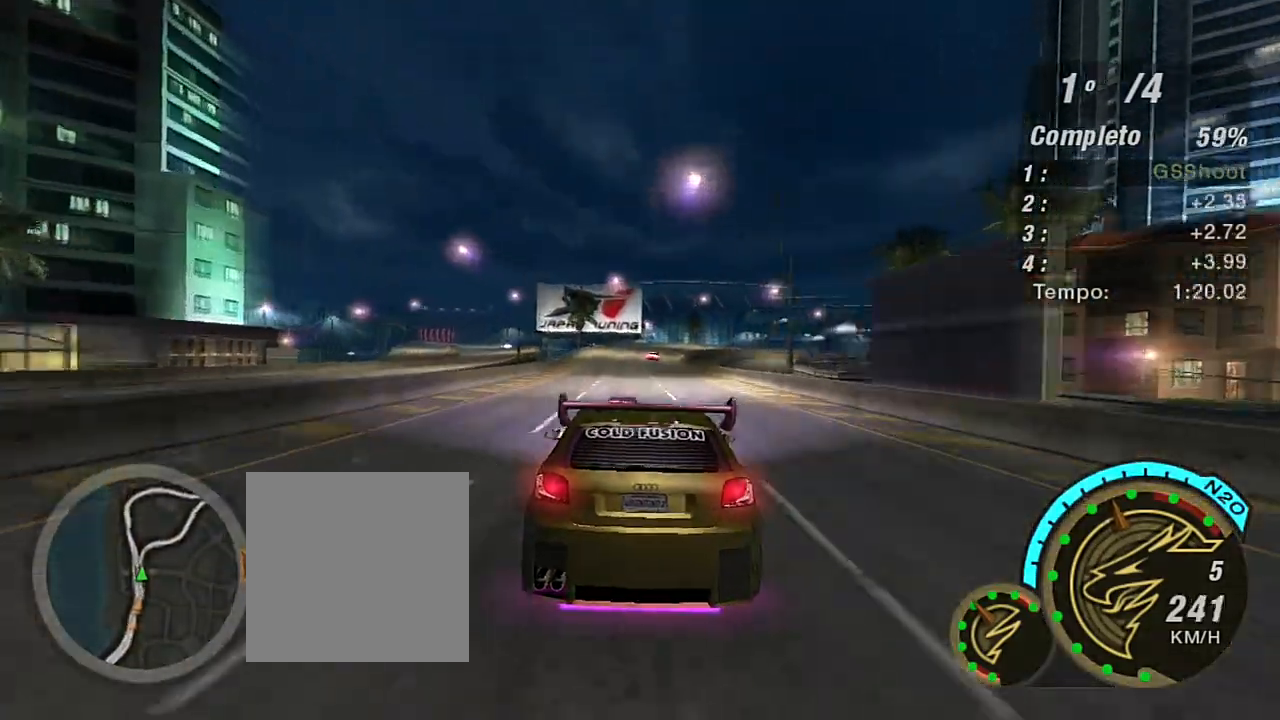
{"buttons": ["R2"], "left_stick": "center", "right_stick": "center", "events": [[100, "left_stick", "center"]]}
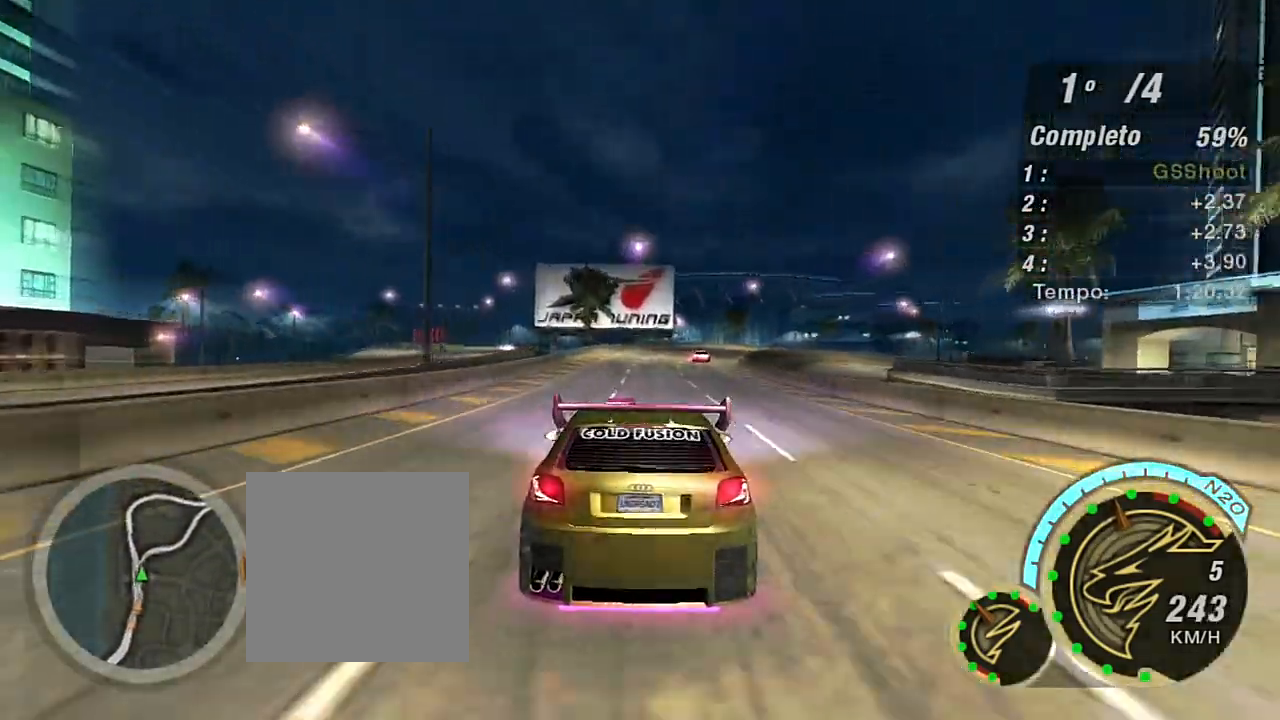
{"buttons": ["L2"], "left_stick": "center", "right_stick": "center", "events": [[267, "left_stick", "right"], [333, "R2", "up"], [400, "L2", "down"], [433, "left_stick", "center"]]}
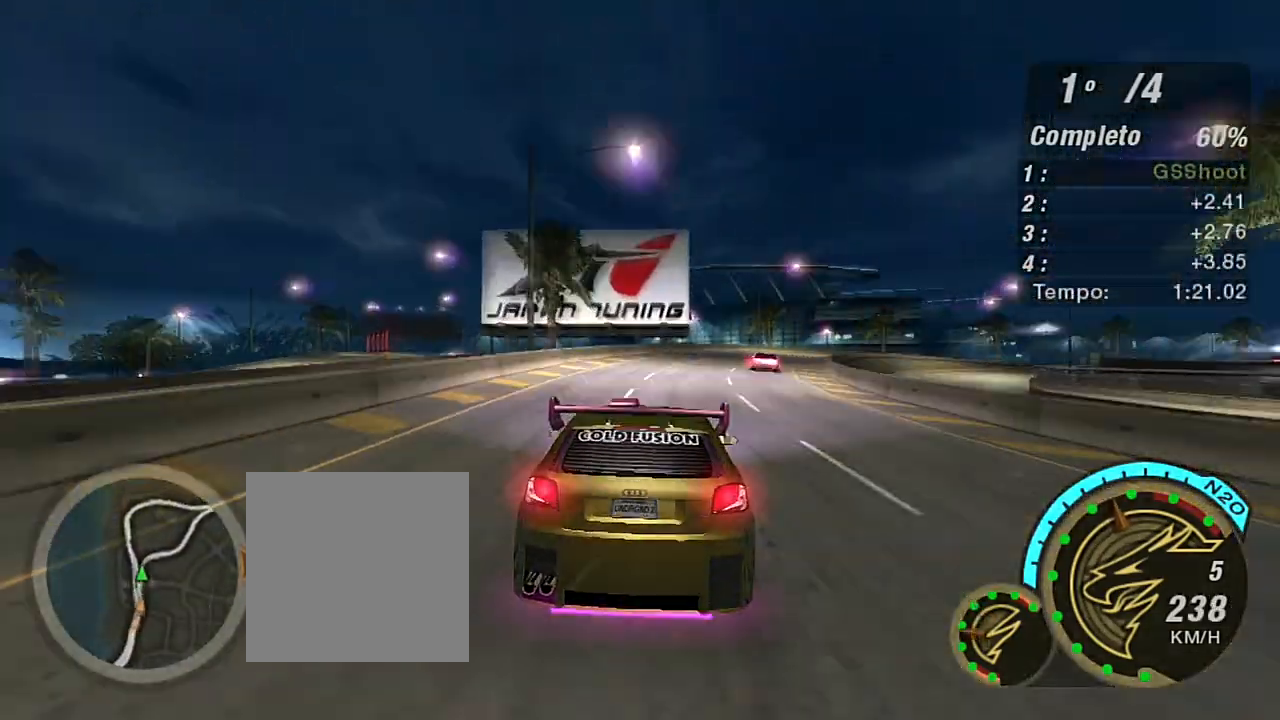
{"buttons": [], "left_stick": "right", "right_stick": "center", "events": [[100, "L2", "up"], [234, "left_stick", "right"], [300, "L2", "down"], [467, "L2", "up"]]}
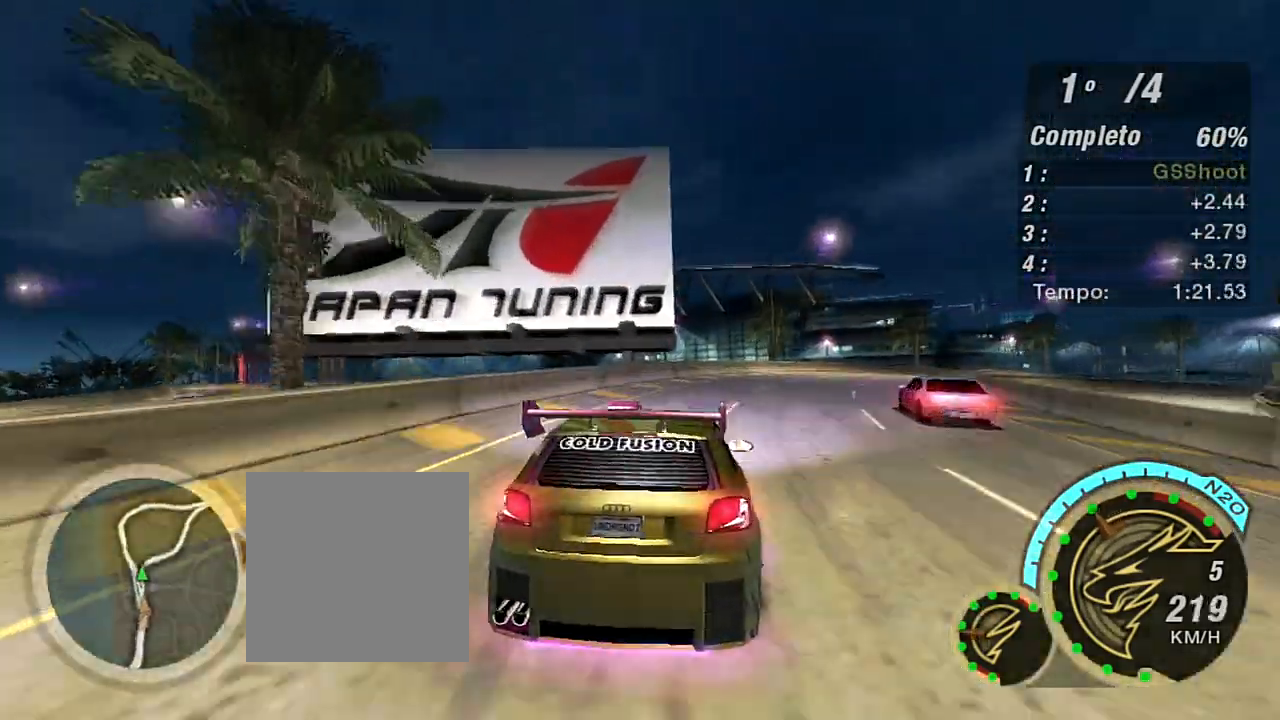
{"buttons": ["R2"], "left_stick": "right", "right_stick": "center", "events": [[300, "R2", "down"]]}
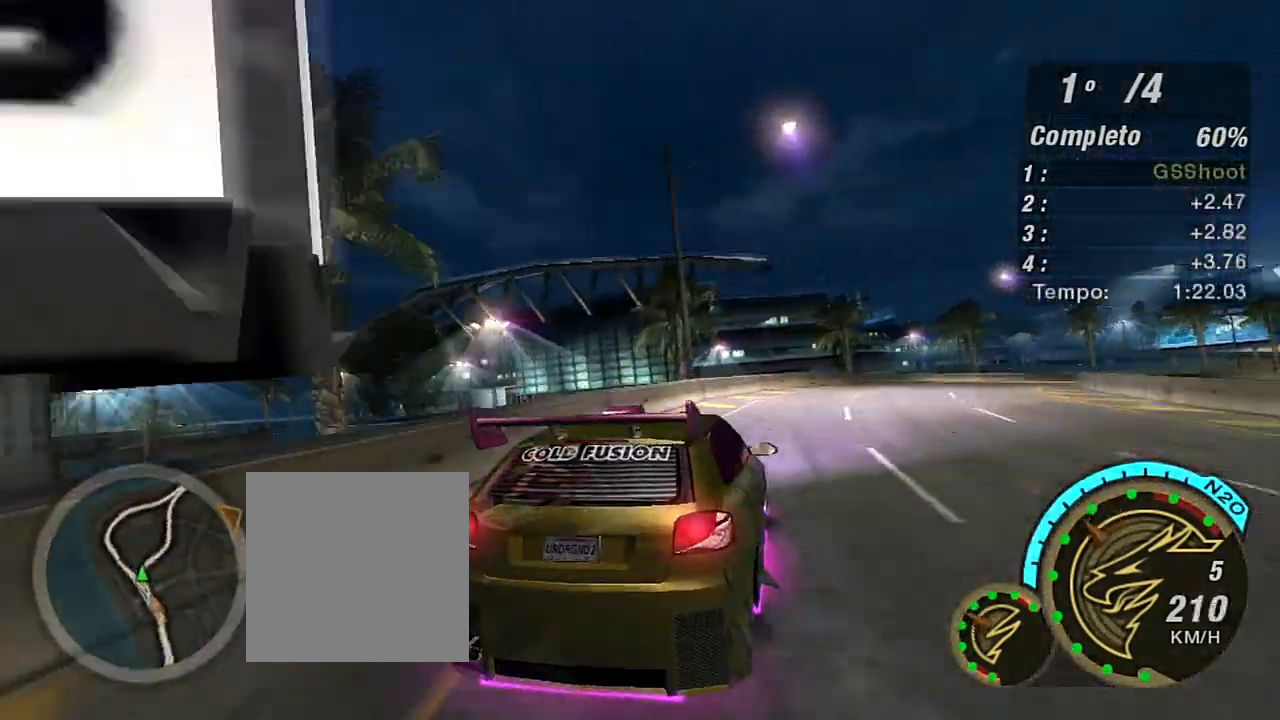
{"buttons": ["R2"], "left_stick": "up-right", "right_stick": "center", "events": [[434, "left_stick", "up-right"]]}
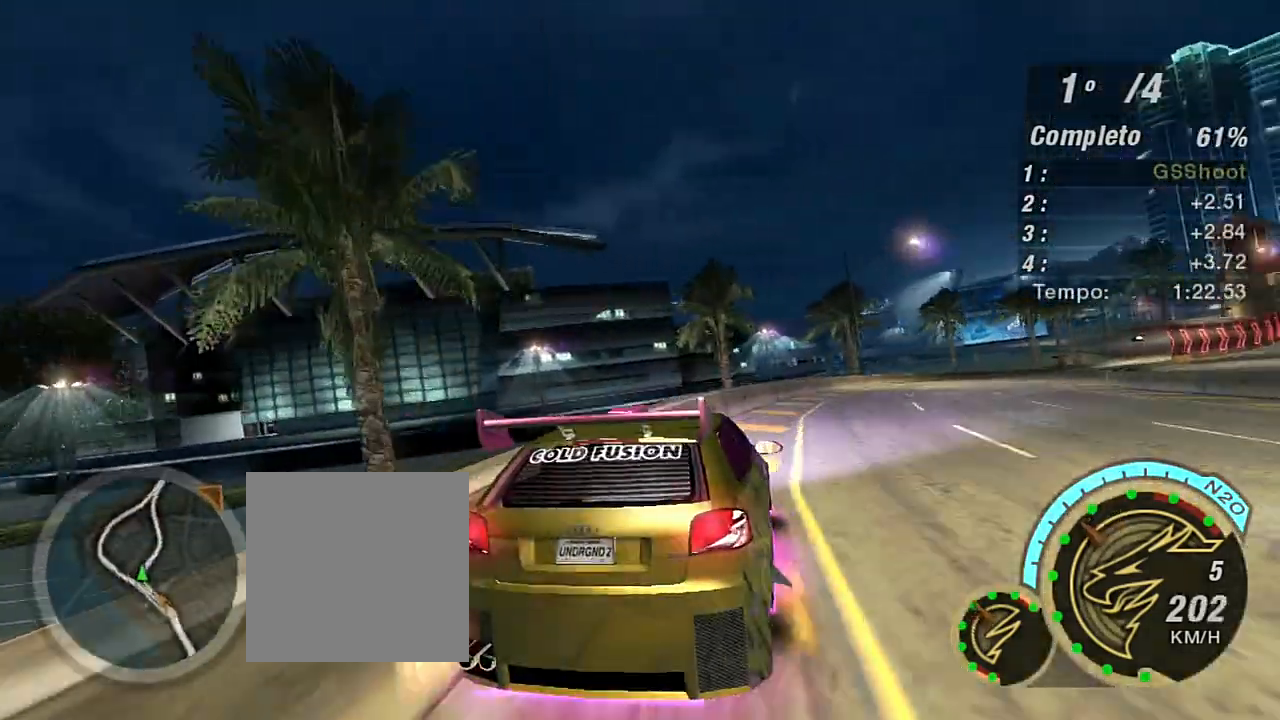
{"buttons": ["R2"], "left_stick": "up-right", "right_stick": "center", "events": []}
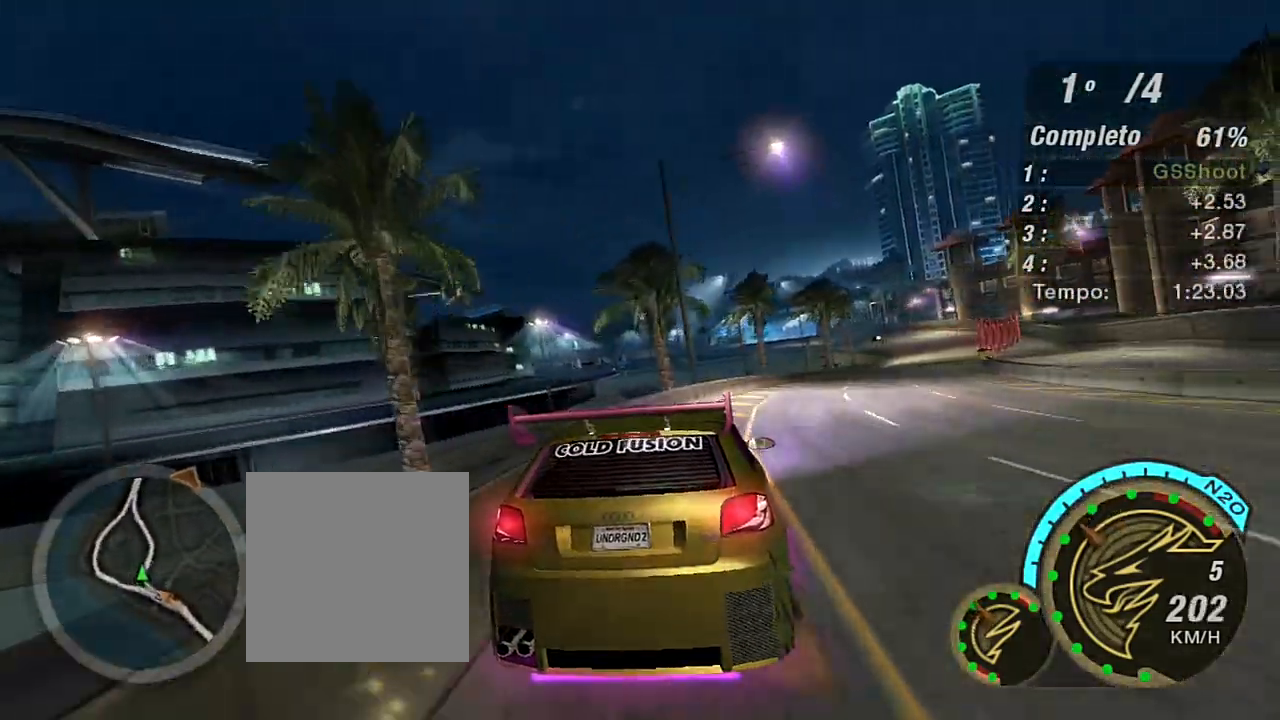
{"buttons": ["R2"], "left_stick": "up-right", "right_stick": "center", "events": []}
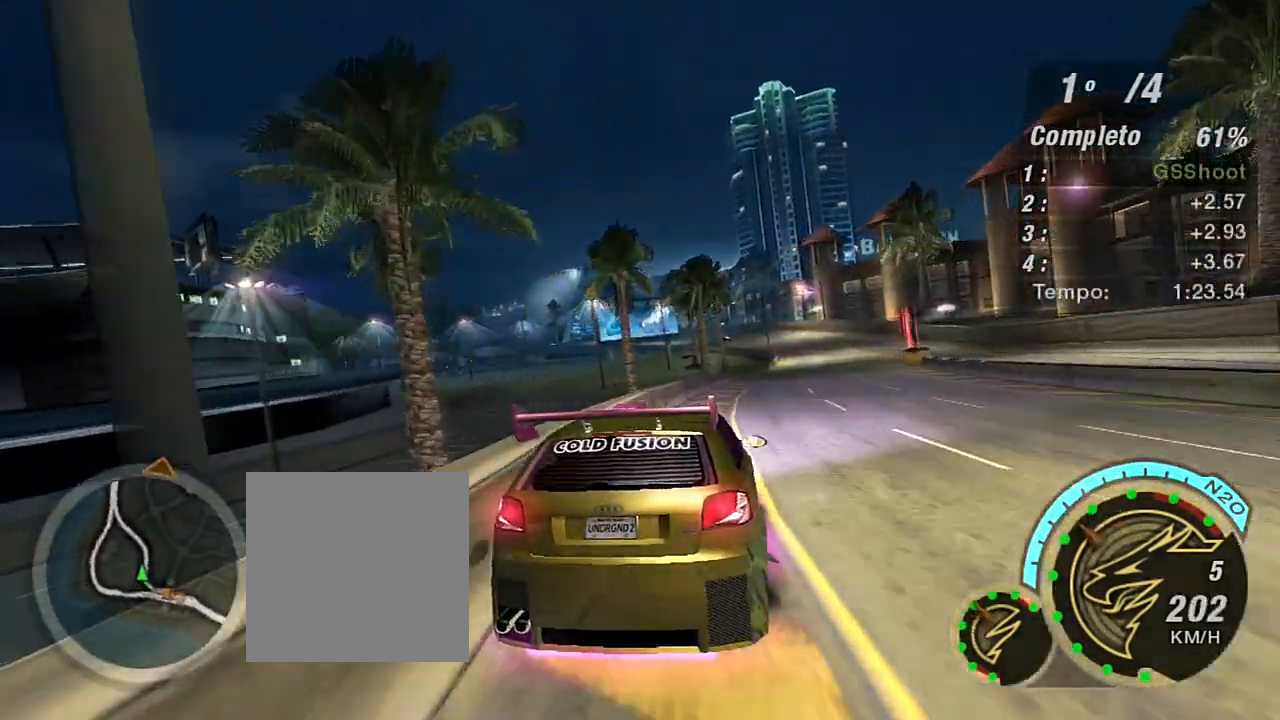
{"buttons": ["R2"], "left_stick": "up-right", "right_stick": "center", "events": []}
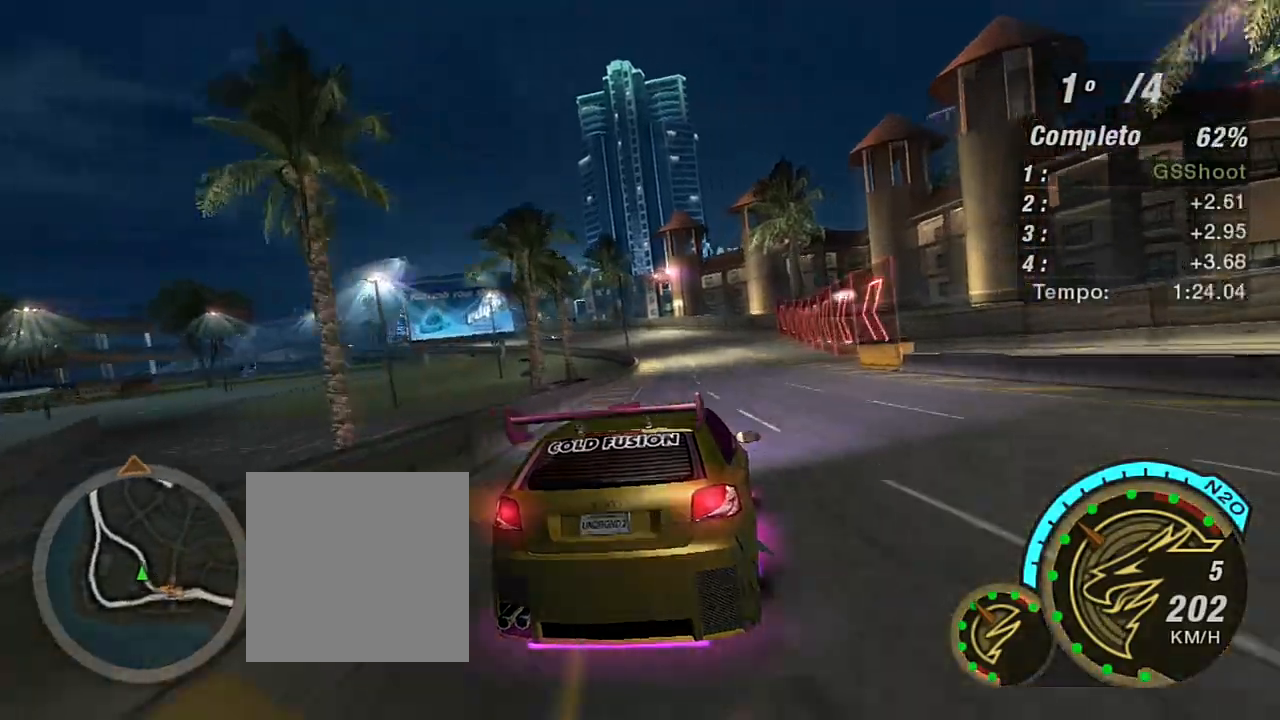
{"buttons": ["R2"], "left_stick": "up-left", "right_stick": "center", "events": [[33, "left_stick", "center"], [234, "left_stick", "up-left"]]}
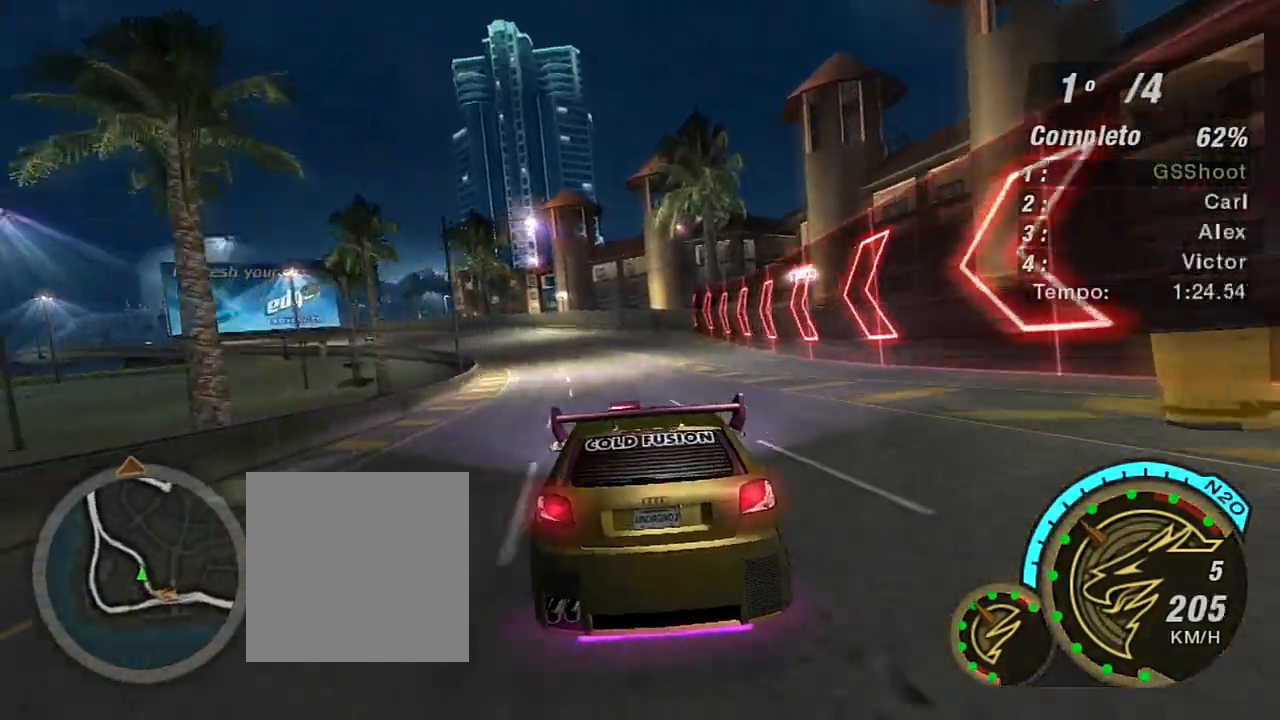
{"buttons": ["R2"], "left_stick": "up-left", "right_stick": "center", "events": []}
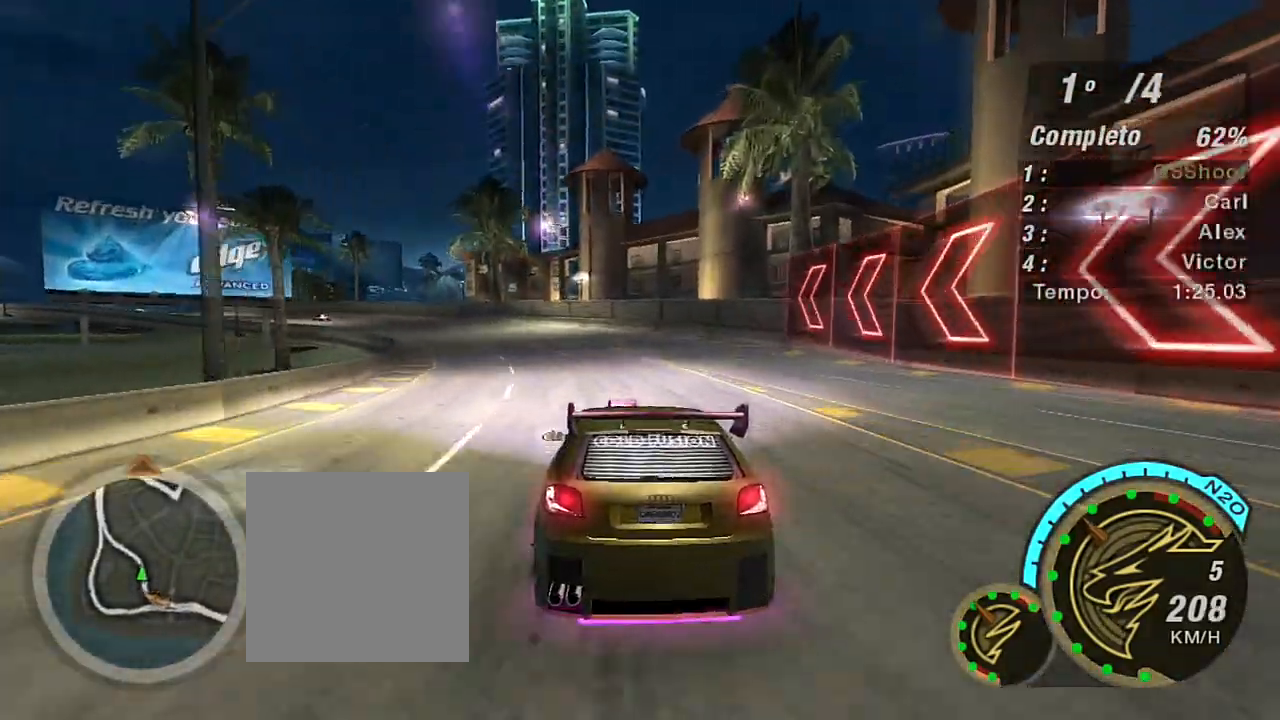
{"buttons": ["R2"], "left_stick": "left", "right_stick": "center", "events": [[367, "left_stick", "left"]]}
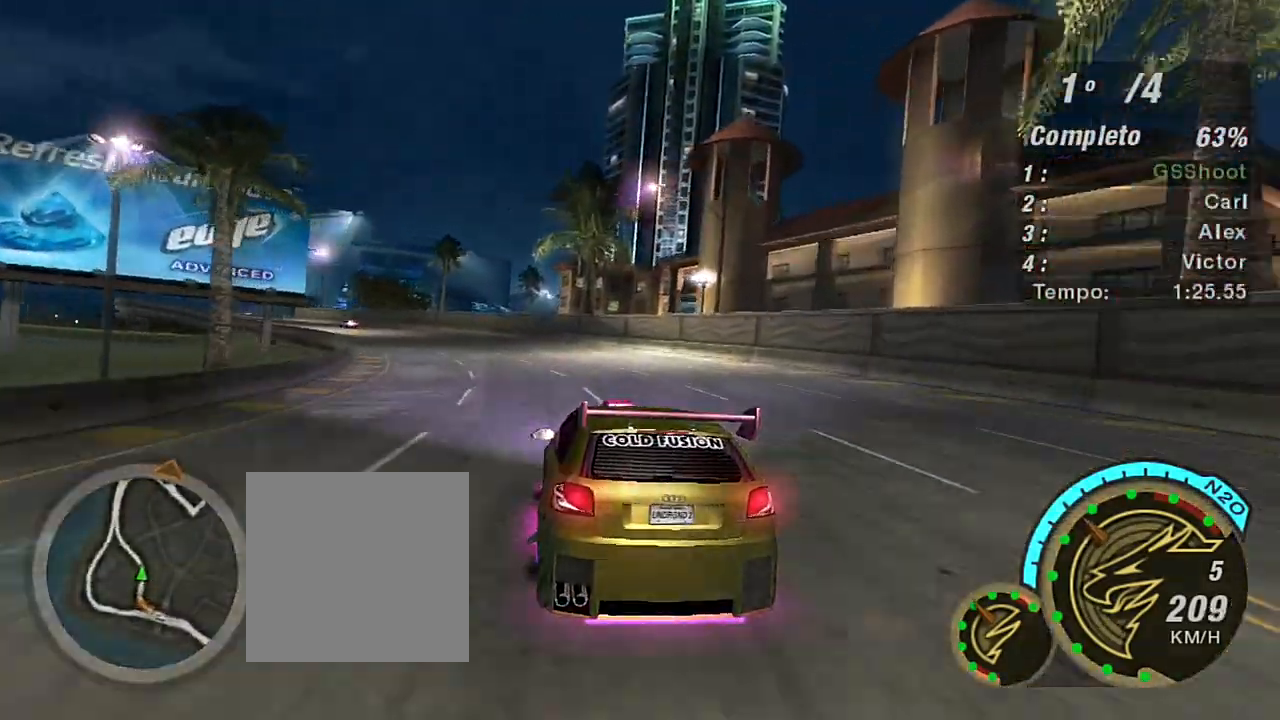
{"buttons": ["R2"], "left_stick": "left", "right_stick": "center", "events": []}
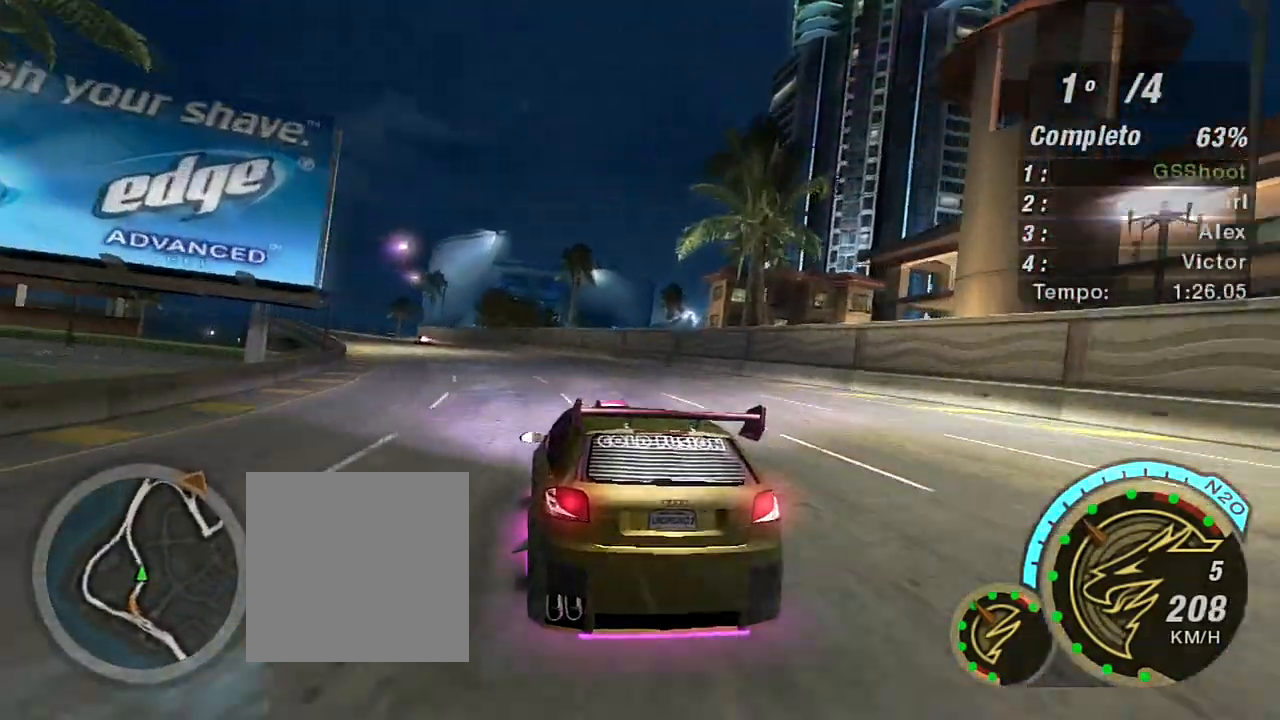
{"buttons": ["R2"], "left_stick": "up-left", "right_stick": "center", "events": [[167, "left_stick", "up-left"]]}
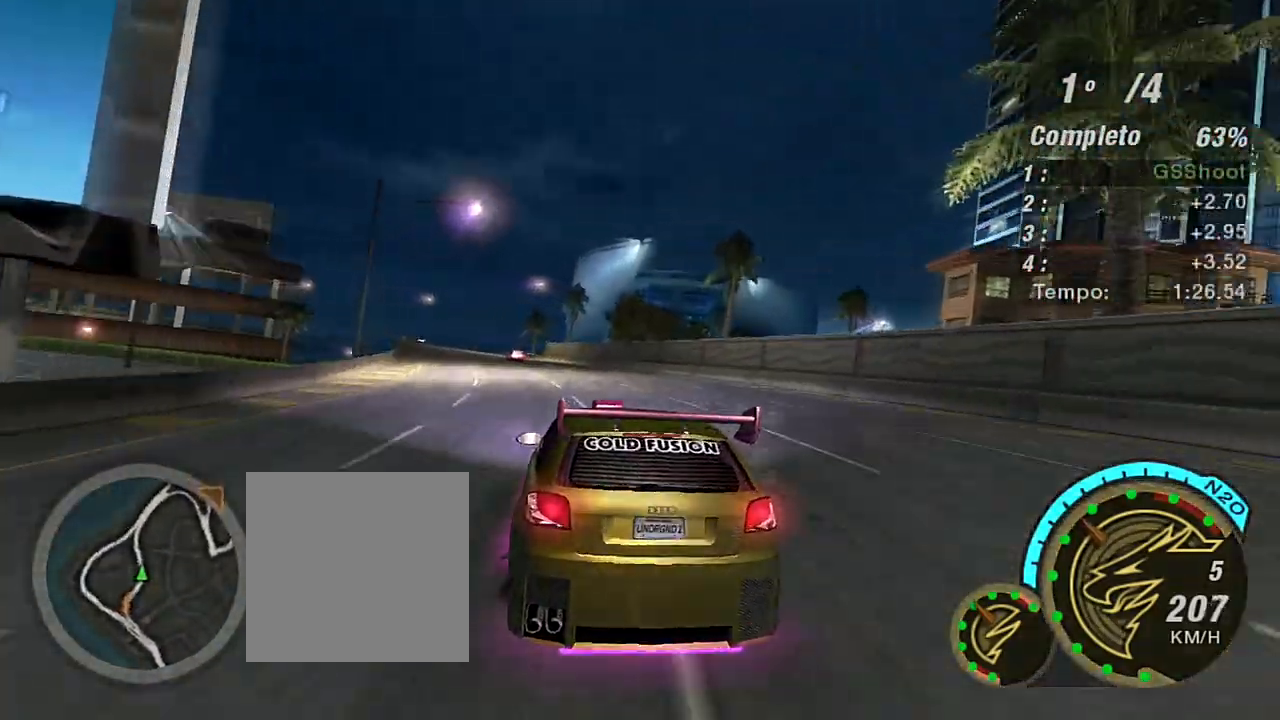
{"buttons": ["R2"], "left_stick": "up-left", "right_stick": "center", "events": [[100, "left_stick", "center"], [300, "left_stick", "left"], [500, "left_stick", "up-left"]]}
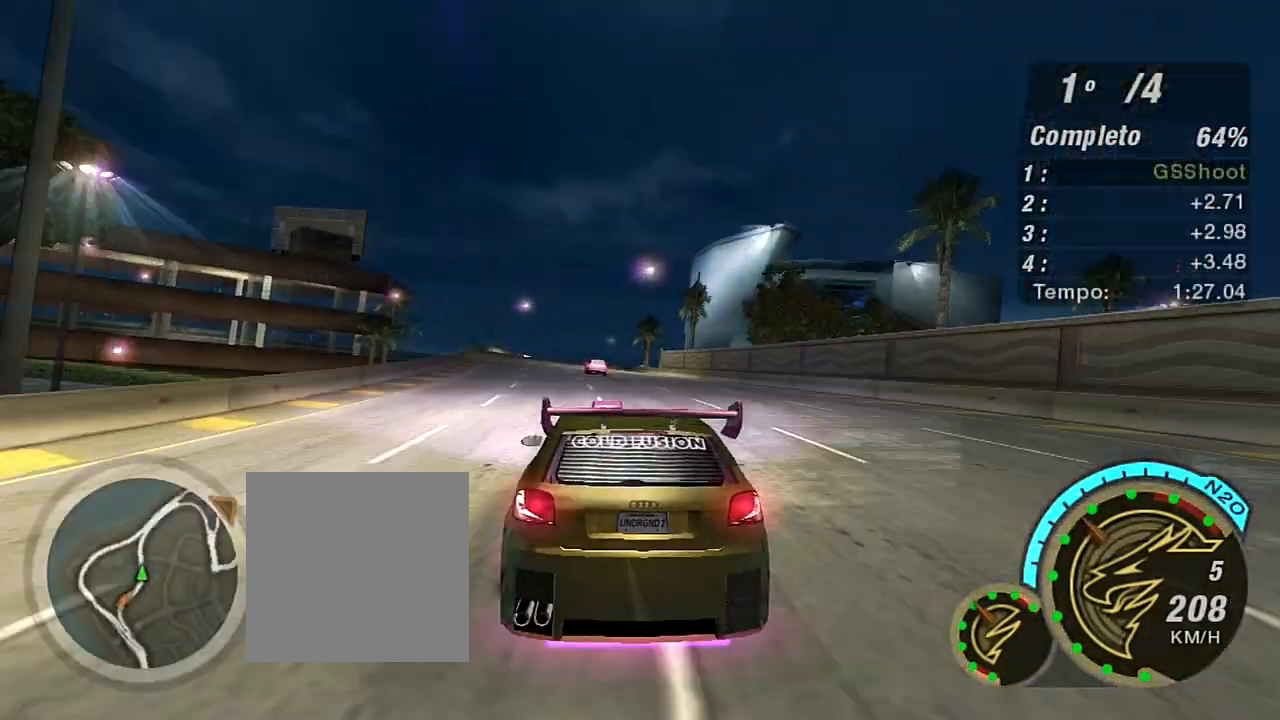
{"buttons": ["R2"], "left_stick": "left", "right_stick": "center", "events": [[134, "left_stick", "center"], [367, "left_stick", "left"]]}
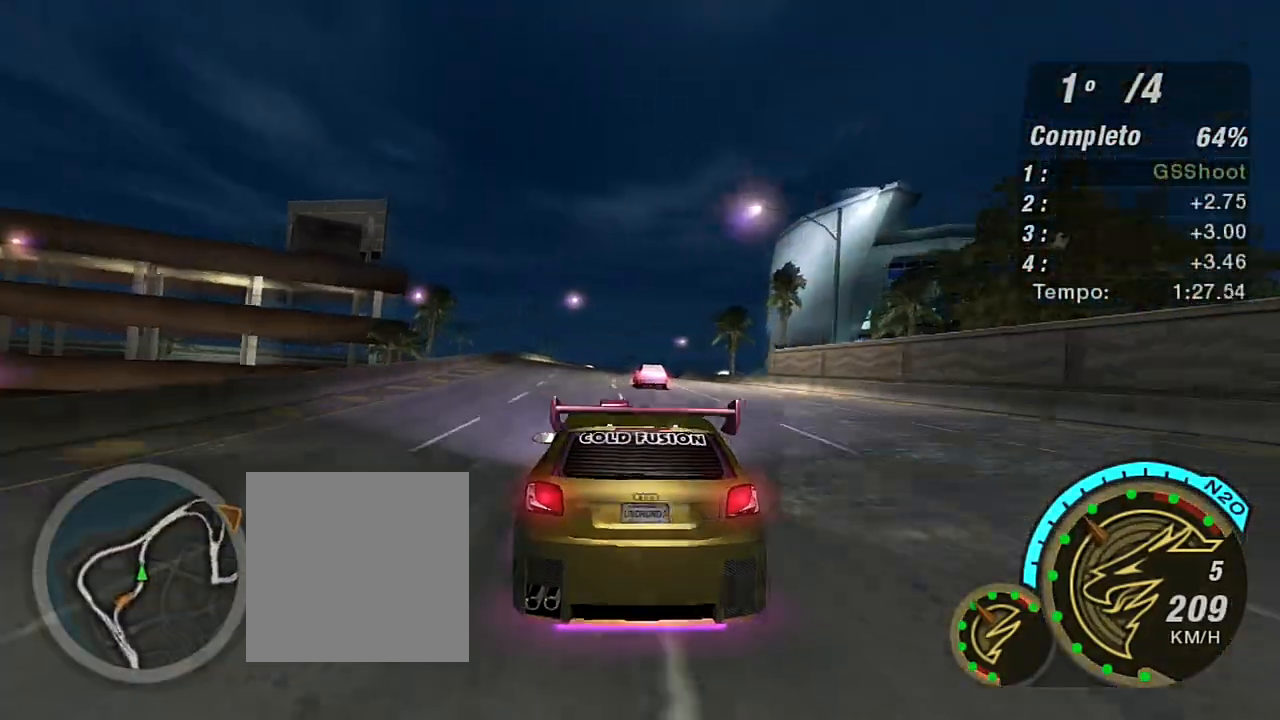
{"buttons": ["R2"], "left_stick": "up-right", "right_stick": "center", "events": [[66, "left_stick", "center"], [300, "left_stick", "up-right"]]}
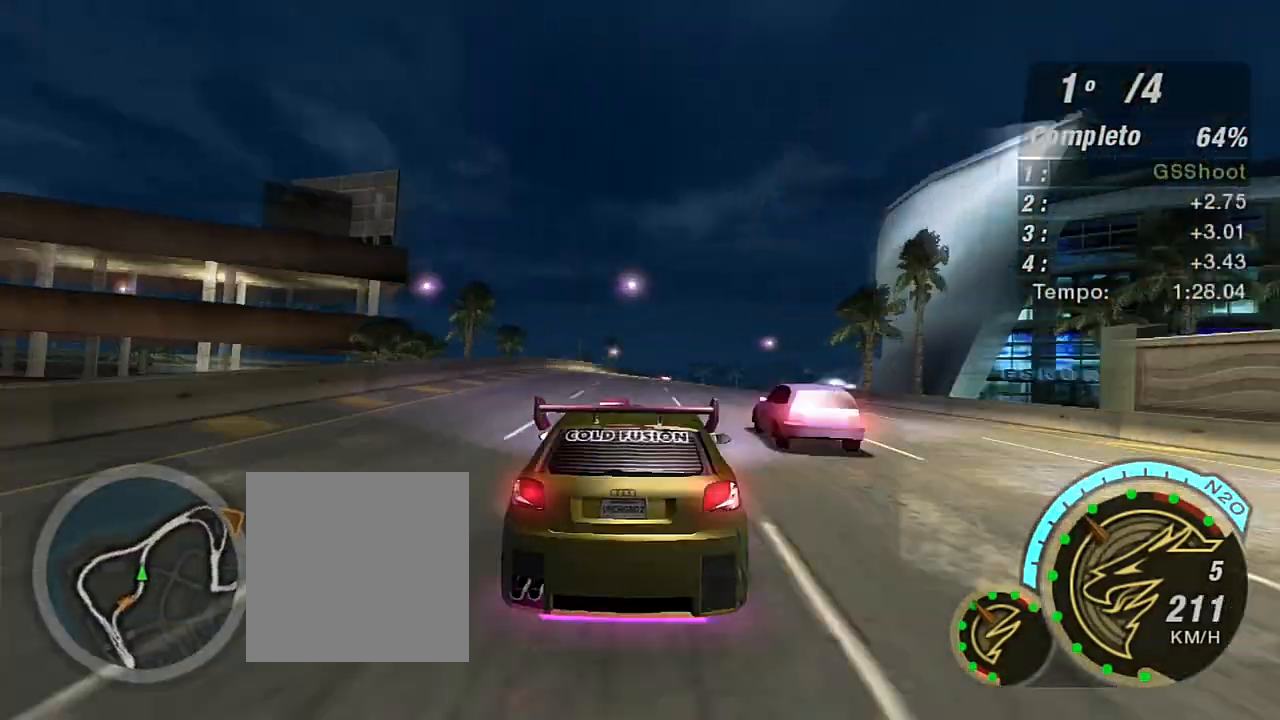
{"buttons": ["R2"], "left_stick": "right", "right_stick": "center", "events": [[167, "left_stick", "center"], [434, "left_stick", "right"]]}
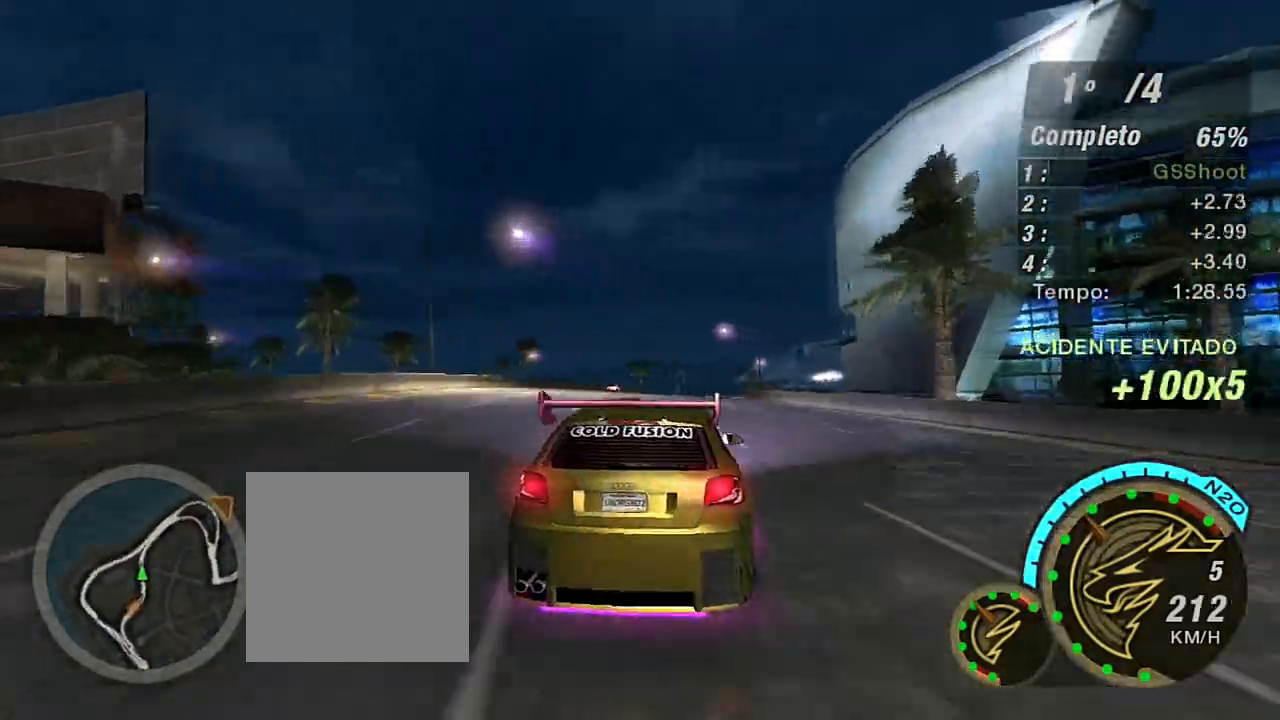
{"buttons": ["R2"], "left_stick": "left", "right_stick": "center", "events": [[66, "left_stick", "up-right"], [300, "left_stick", "left"]]}
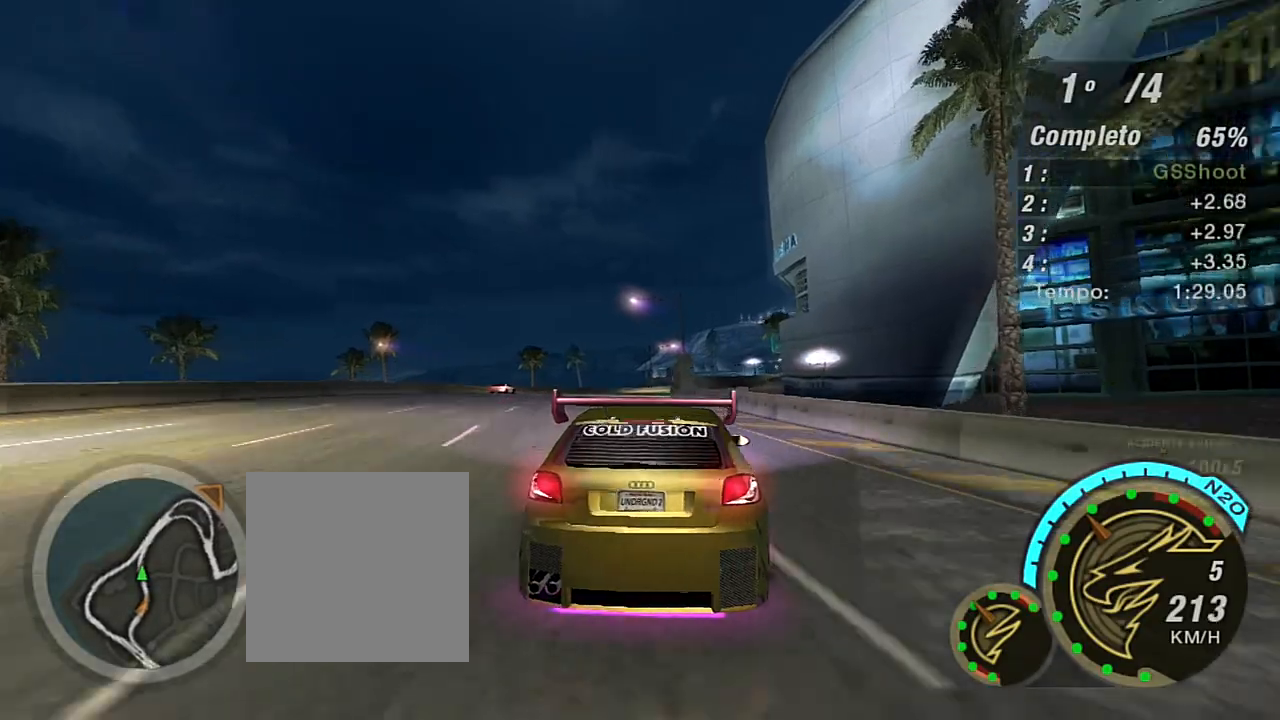
{"buttons": ["R2"], "left_stick": "center", "right_stick": "center", "events": [[34, "left_stick", "center"], [334, "left_stick", "left"], [467, "left_stick", "center"]]}
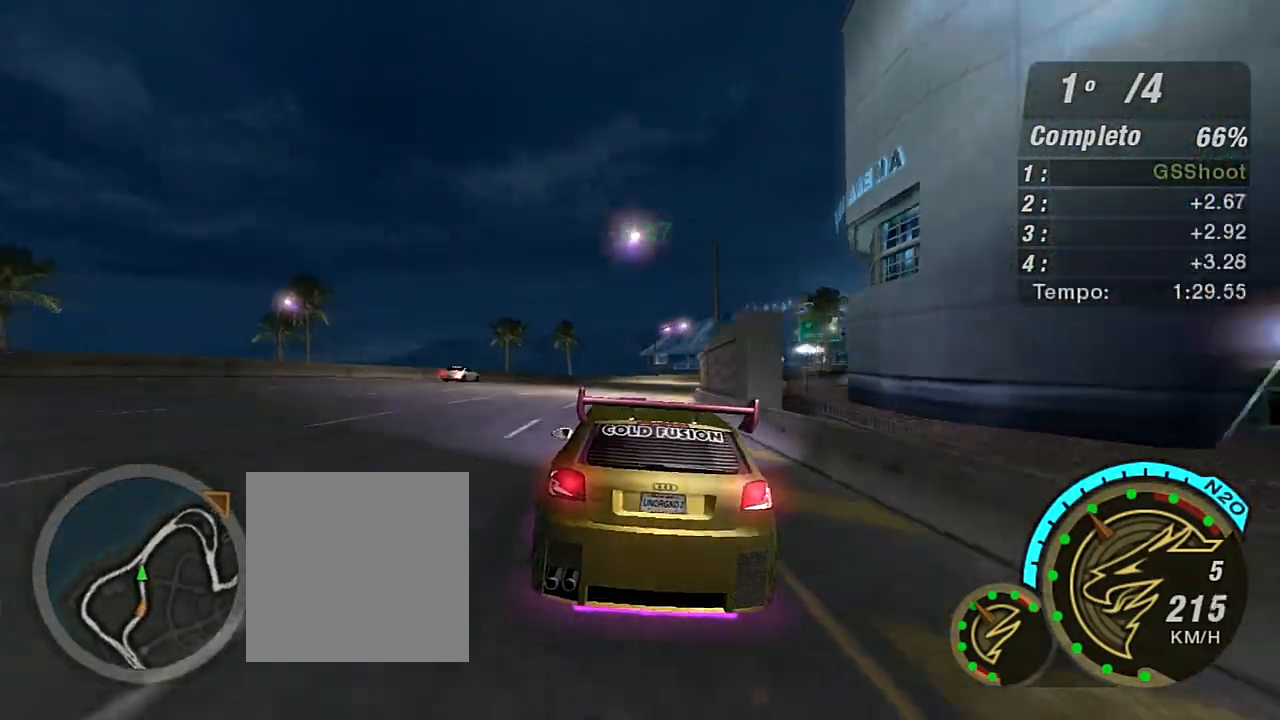
{"buttons": ["R2"], "left_stick": "up-right", "right_stick": "center", "events": [[166, "left_stick", "up-right"], [400, "left_stick", "center"], [467, "left_stick", "up-right"]]}
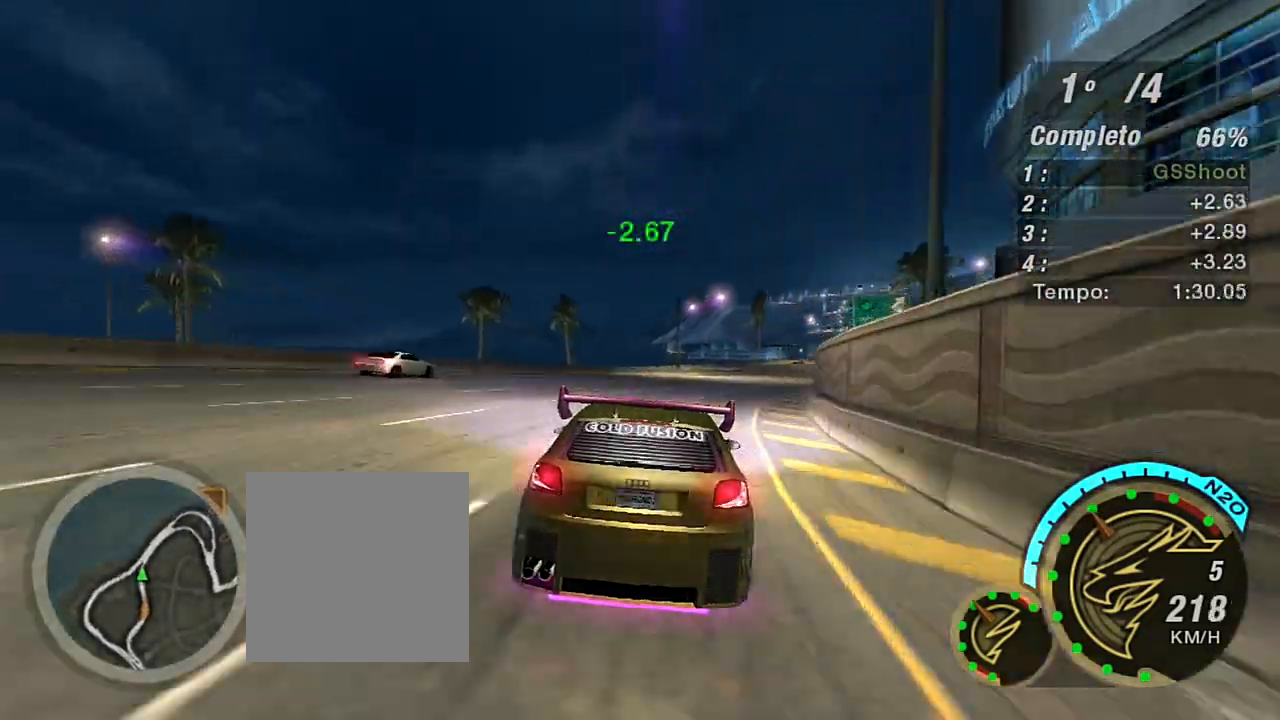
{"buttons": ["R2"], "left_stick": "up-right", "right_stick": "center", "events": []}